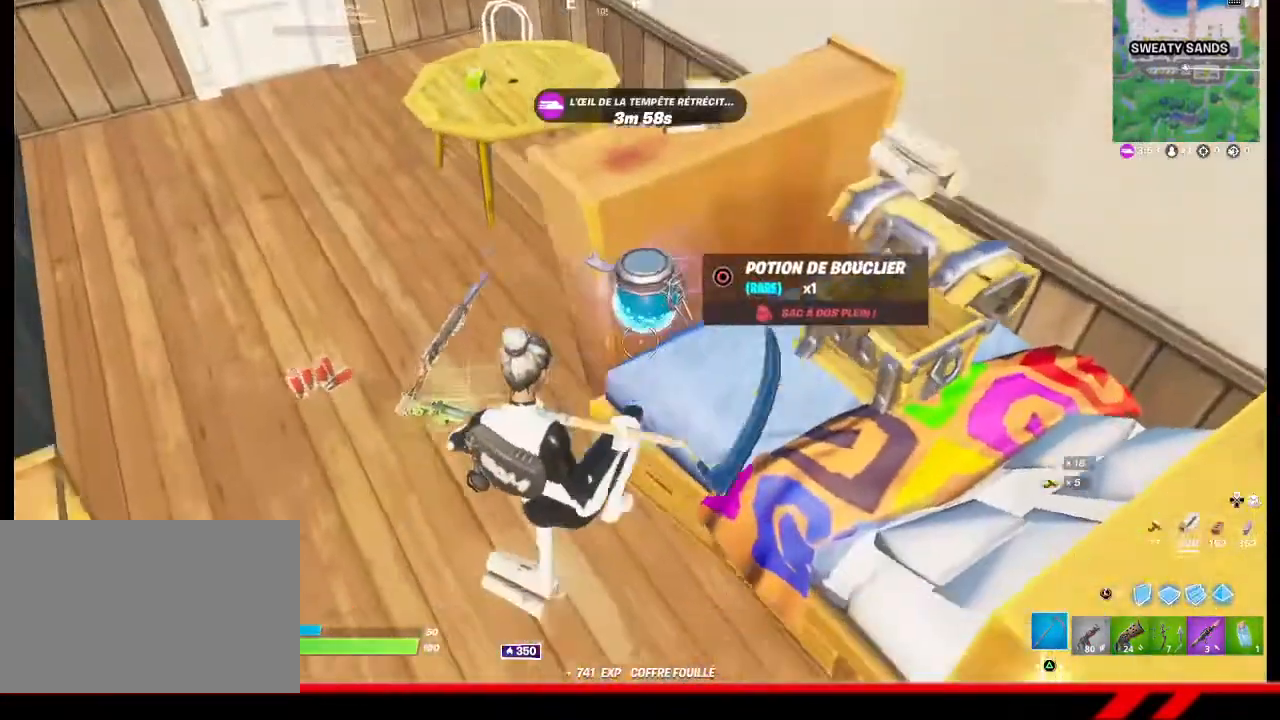
Gameplay with a controller (PlayStation layout); each line is a JSON object with the inputs held at the frame after it. "events" lists button and stick changes between this image and that frame as [ms after this image, input, new state], when the widget could be followed in between.
{"buttons": [], "left_stick": "center", "right_stick": "center", "events": [[200, "right_stick", "left"], [333, "right_stick", "center"], [367, "left_stick", "center"]]}
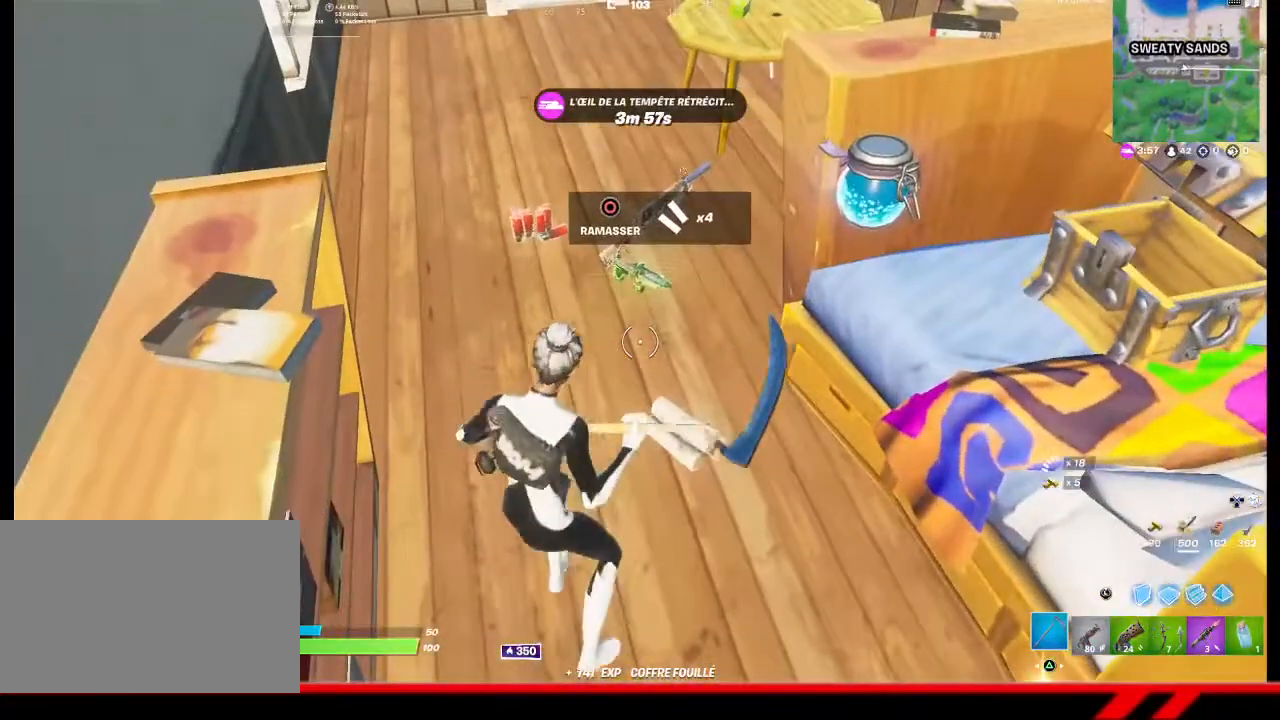
{"buttons": [], "left_stick": "center", "right_stick": "center", "events": []}
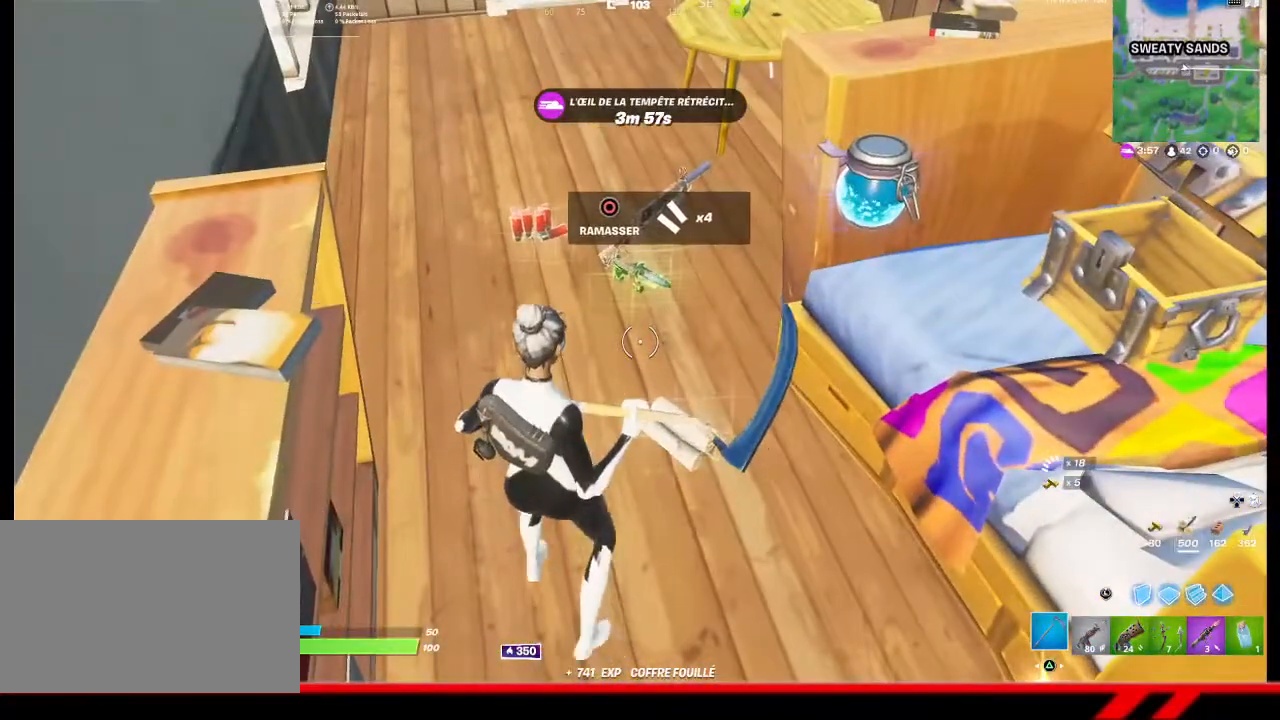
{"buttons": [], "left_stick": "up-left", "right_stick": "center", "events": [[133, "left_stick", "up-left"]]}
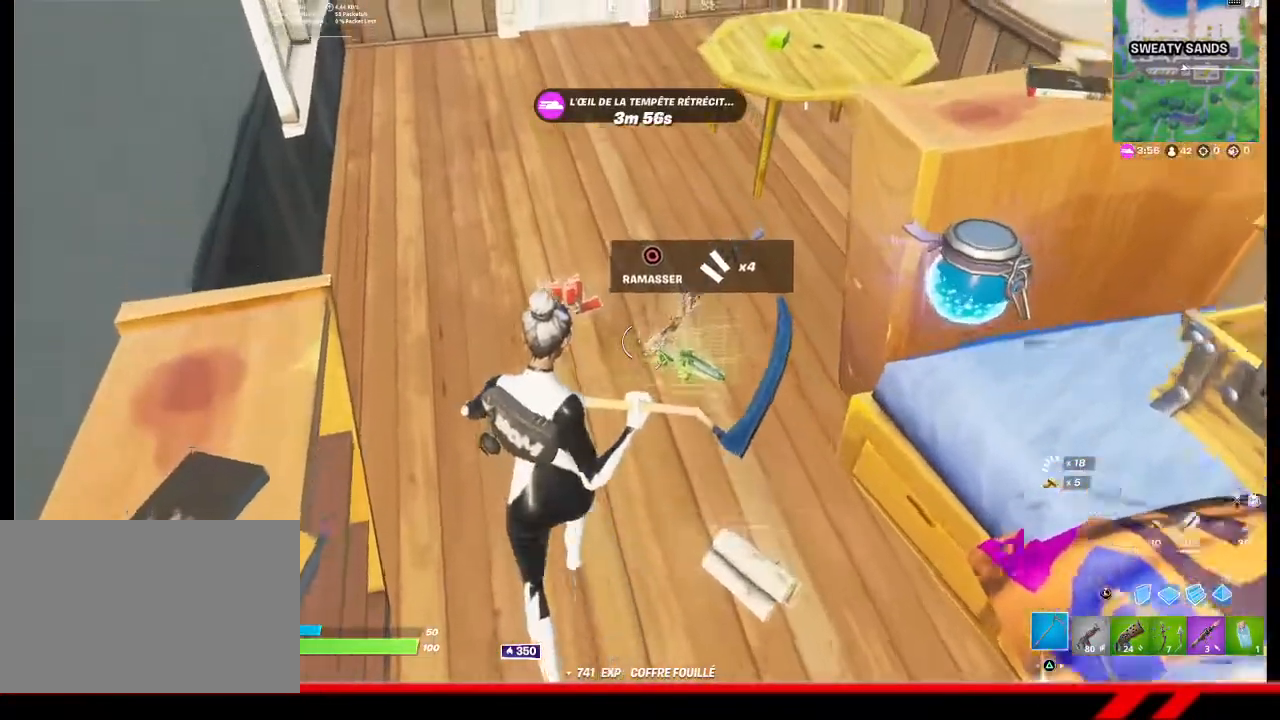
{"buttons": [], "left_stick": "left", "right_stick": "right", "events": [[167, "right_stick", "right"], [433, "left_stick", "left"]]}
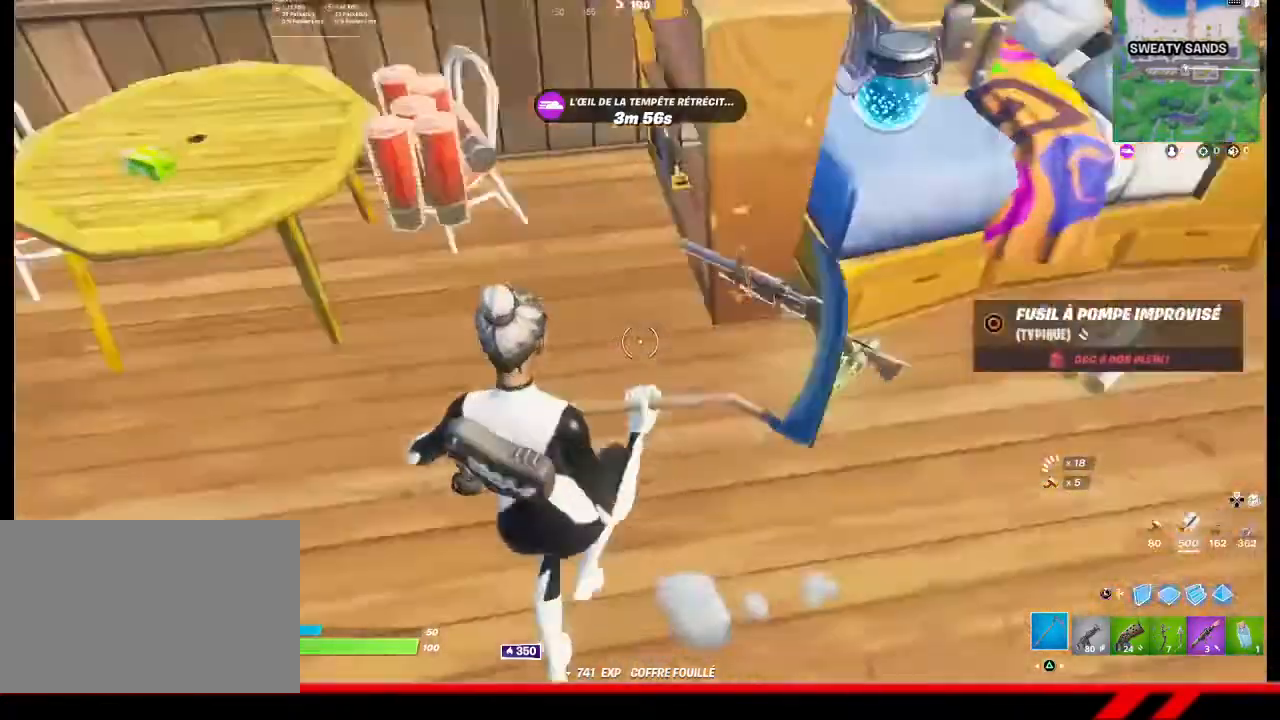
{"buttons": [], "left_stick": "center", "right_stick": "center", "events": [[33, "left_stick", "center"], [133, "right_stick", "center"]]}
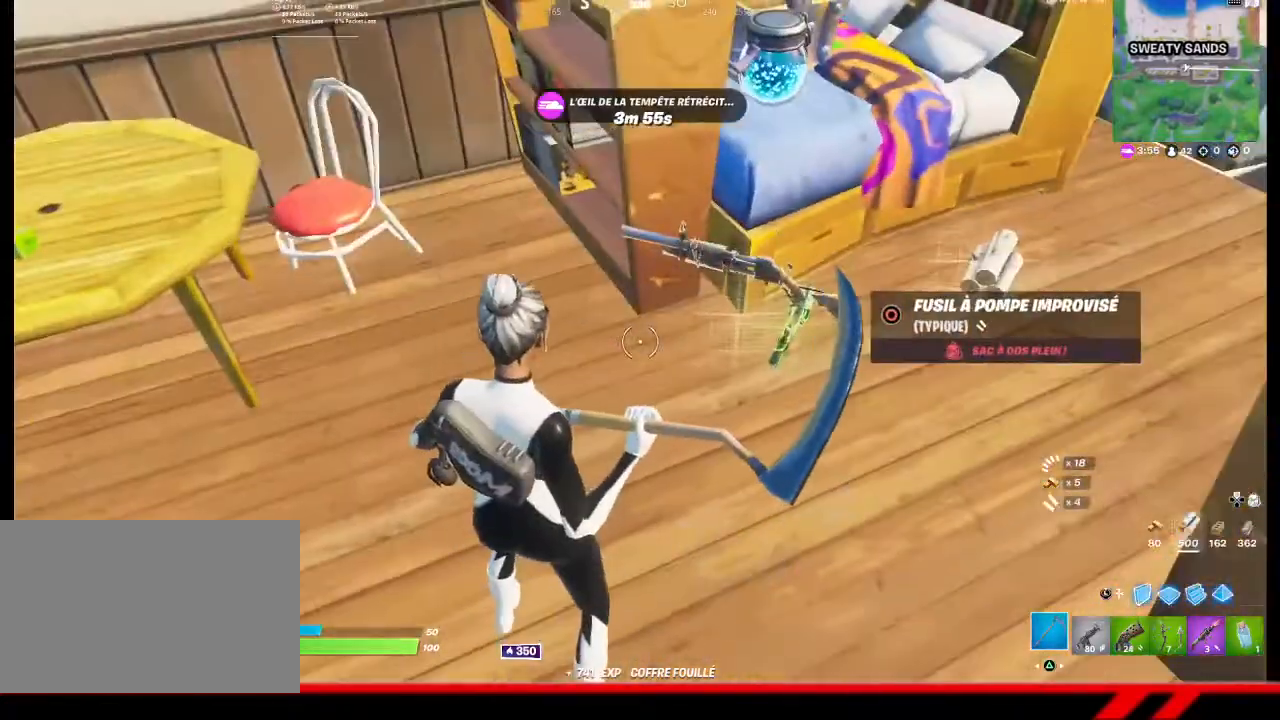
{"buttons": [], "left_stick": "right", "right_stick": "center", "events": [[467, "left_stick", "right"]]}
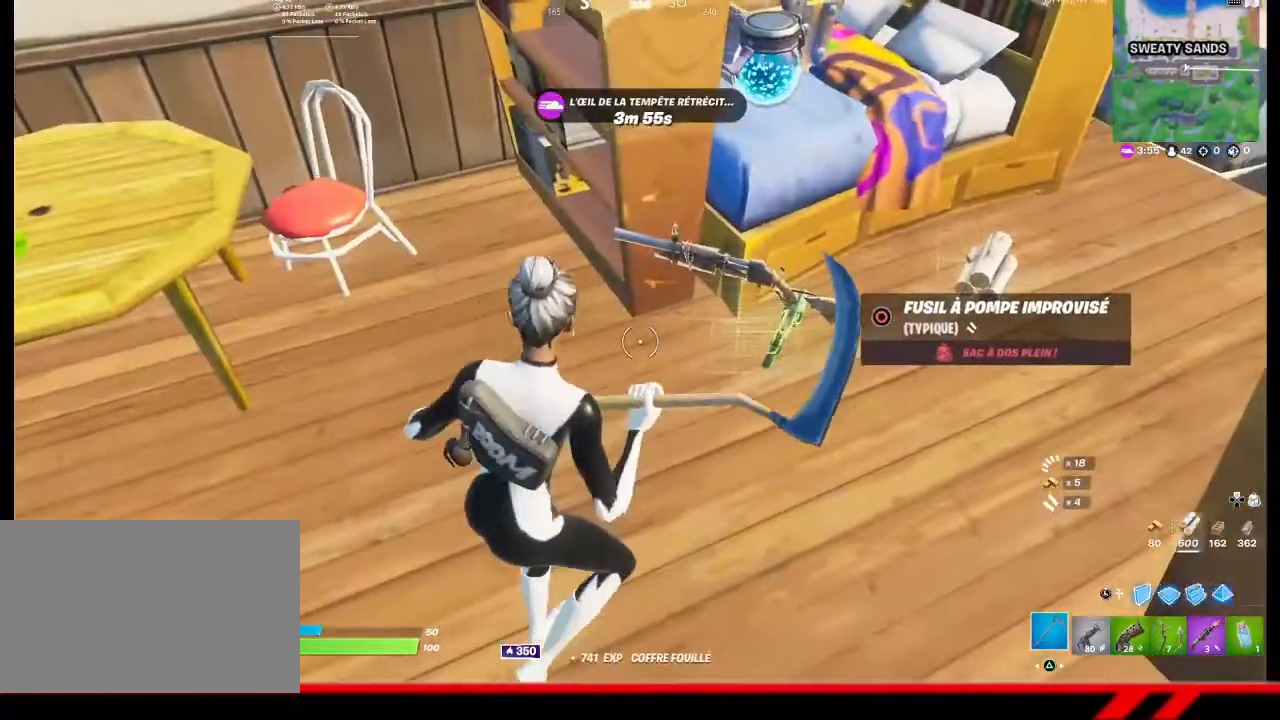
{"buttons": [], "left_stick": "up-right", "right_stick": "center", "events": [[67, "R1", "down"], [67, "left_stick", "up-right"], [133, "R1", "up"], [233, "right_stick", "up"], [467, "right_stick", "center"]]}
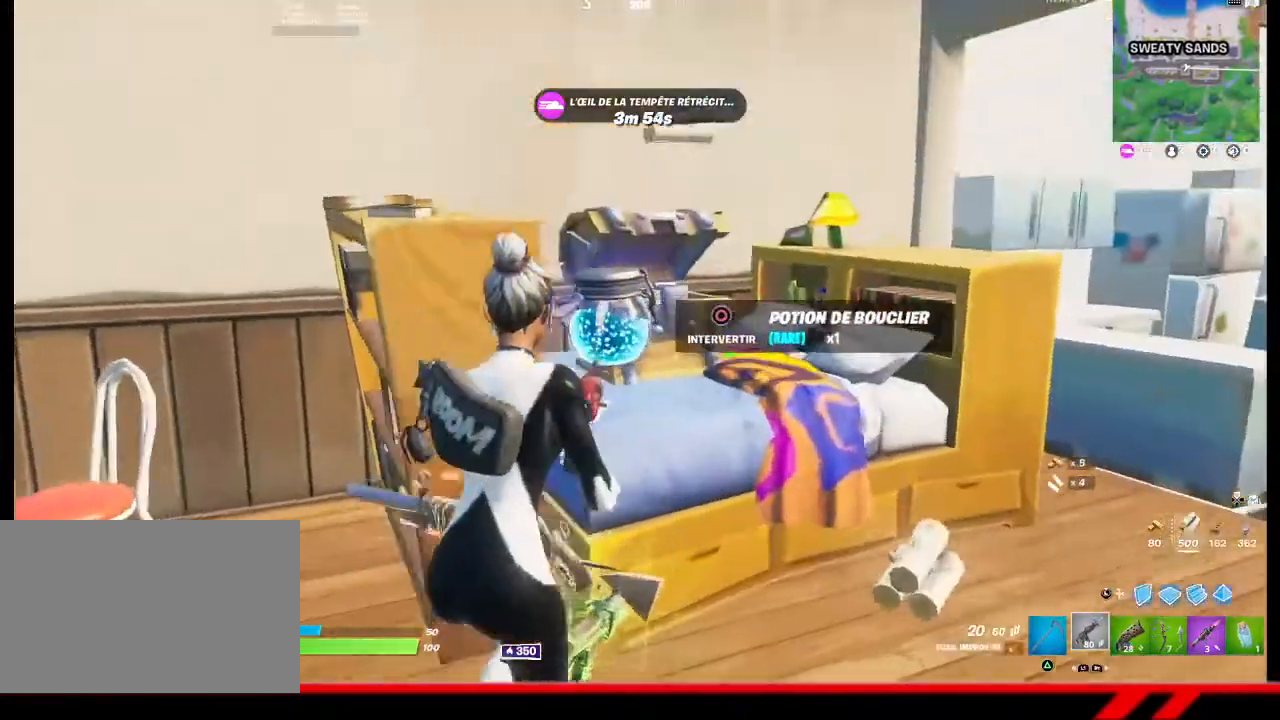
{"buttons": [], "left_stick": "up-right", "right_stick": "right", "events": [[100, "CIRCLE", "down"], [167, "CIRCLE", "up"], [333, "right_stick", "right"]]}
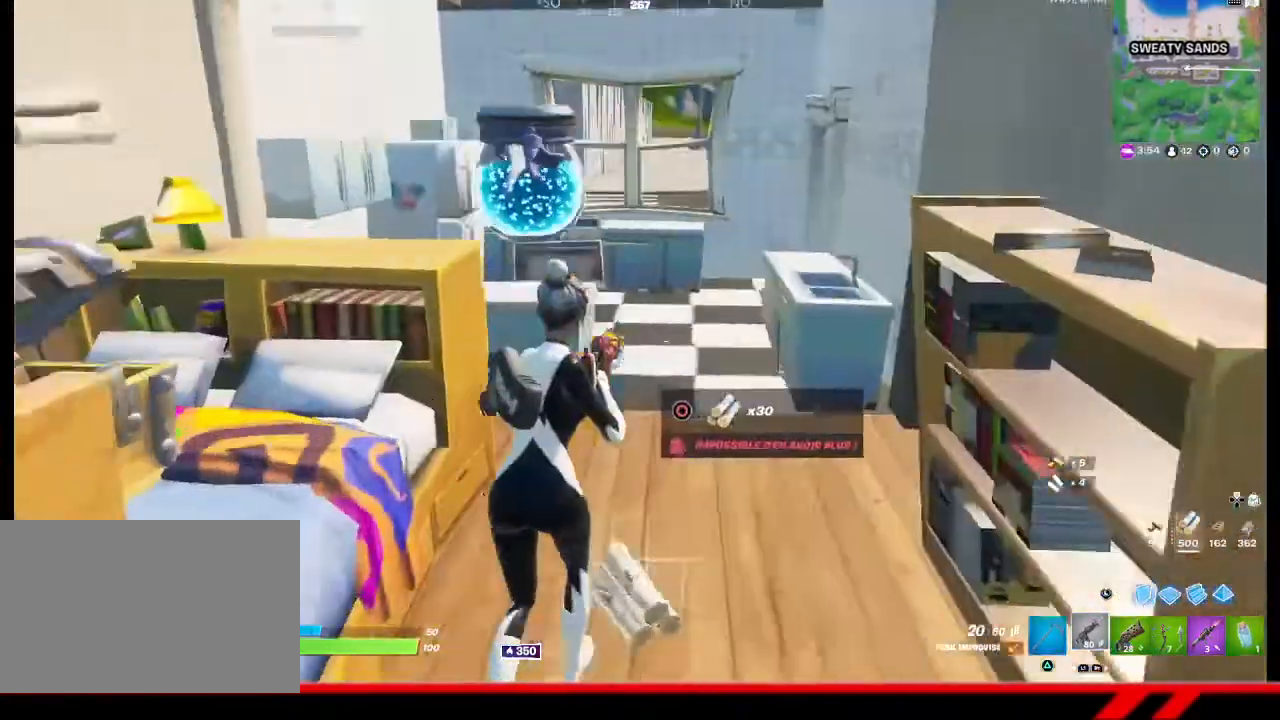
{"buttons": [], "left_stick": "up", "right_stick": "center", "events": [[33, "right_stick", "center"], [167, "left_stick", "up"]]}
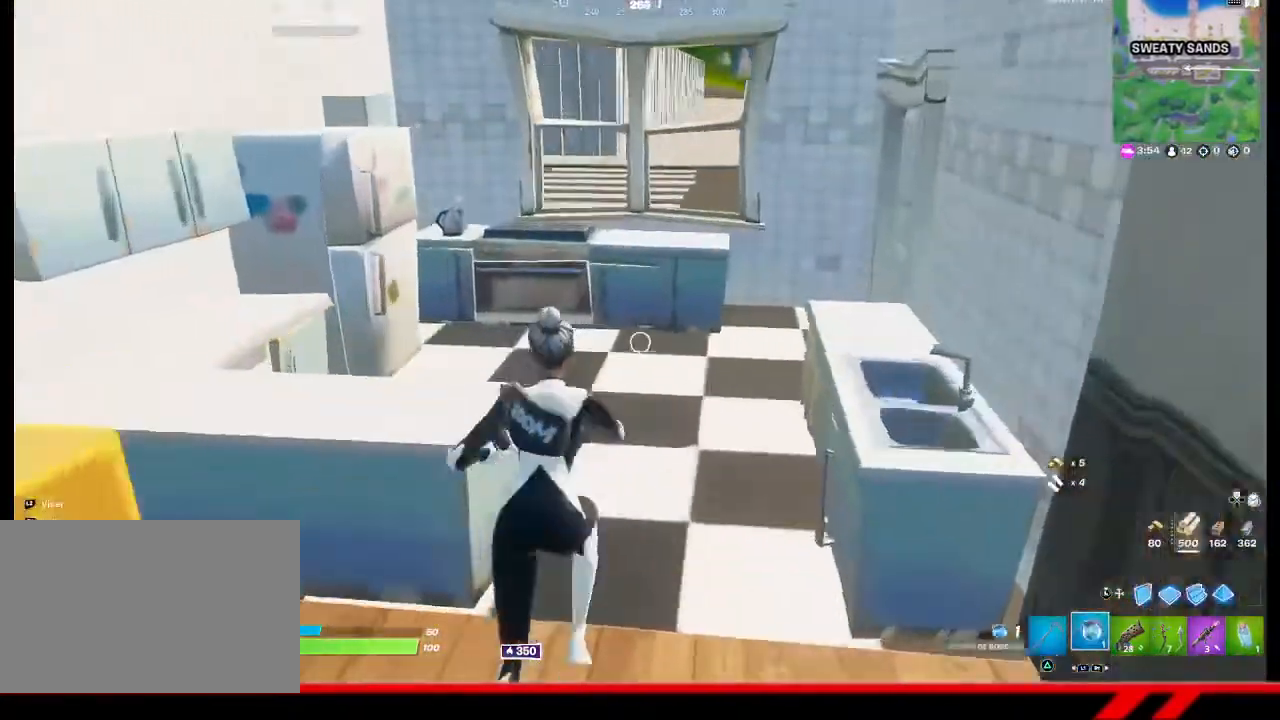
{"buttons": ["R2"], "left_stick": "center", "right_stick": "left", "events": [[67, "right_stick", "left"], [100, "left_stick", "up-right"], [233, "R3", "down"], [233, "left_stick", "center"], [367, "R3", "up"], [400, "R2", "down"]]}
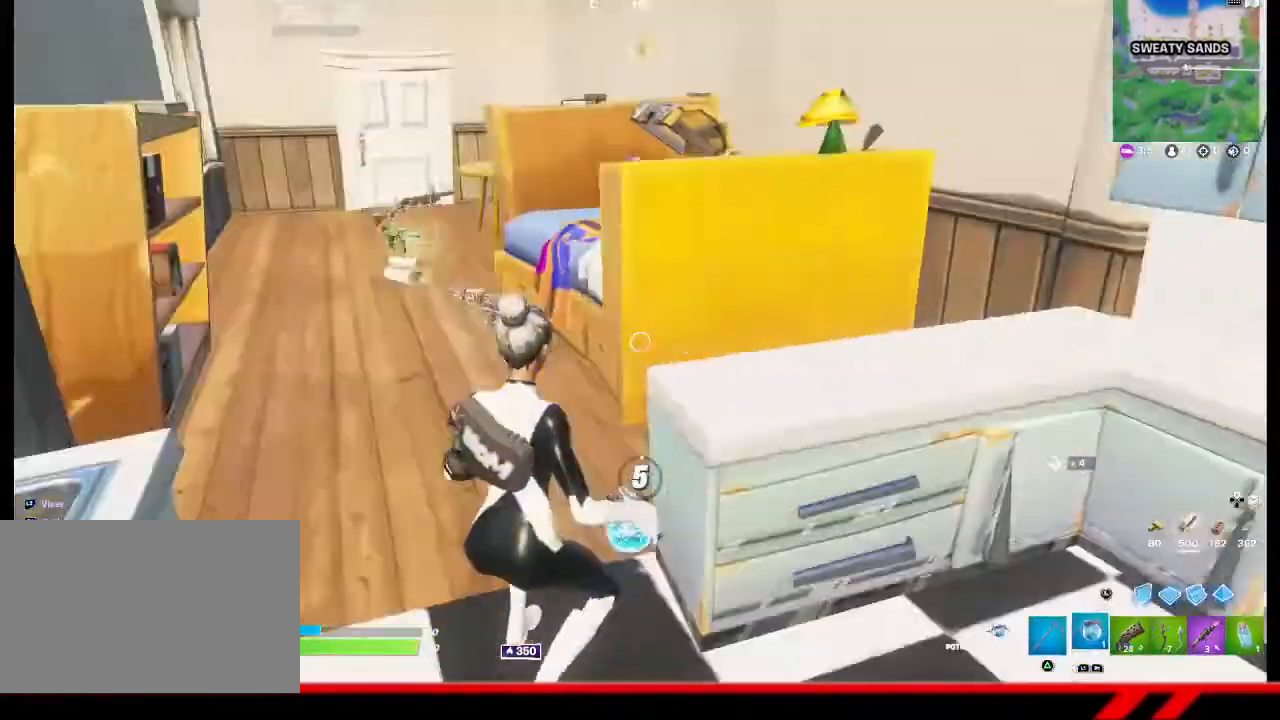
{"buttons": ["R3"], "left_stick": "center", "right_stick": "center", "events": [[67, "R2", "up"], [200, "right_stick", "center"], [433, "R3", "down"]]}
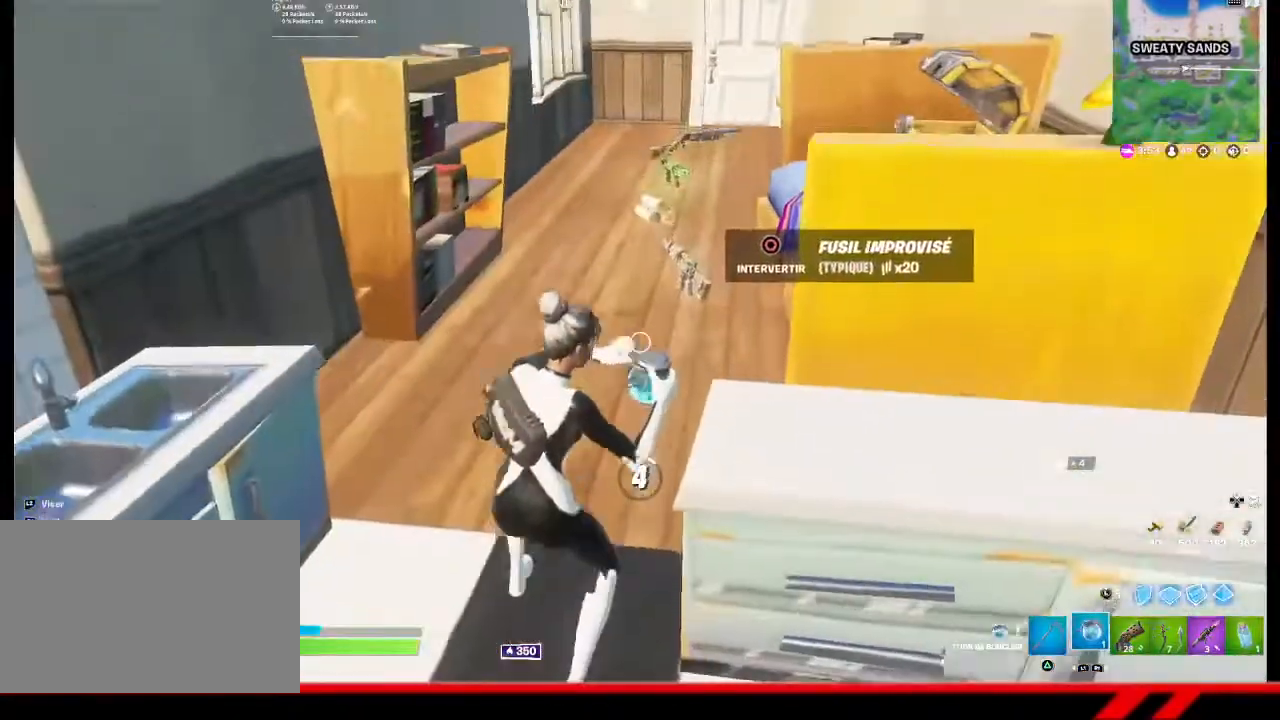
{"buttons": [], "left_stick": "center", "right_stick": "center", "events": [[33, "R3", "up"], [100, "R3", "down"], [167, "R3", "up"], [233, "R3", "down"], [333, "R3", "up"], [400, "R3", "down"], [467, "R3", "up"]]}
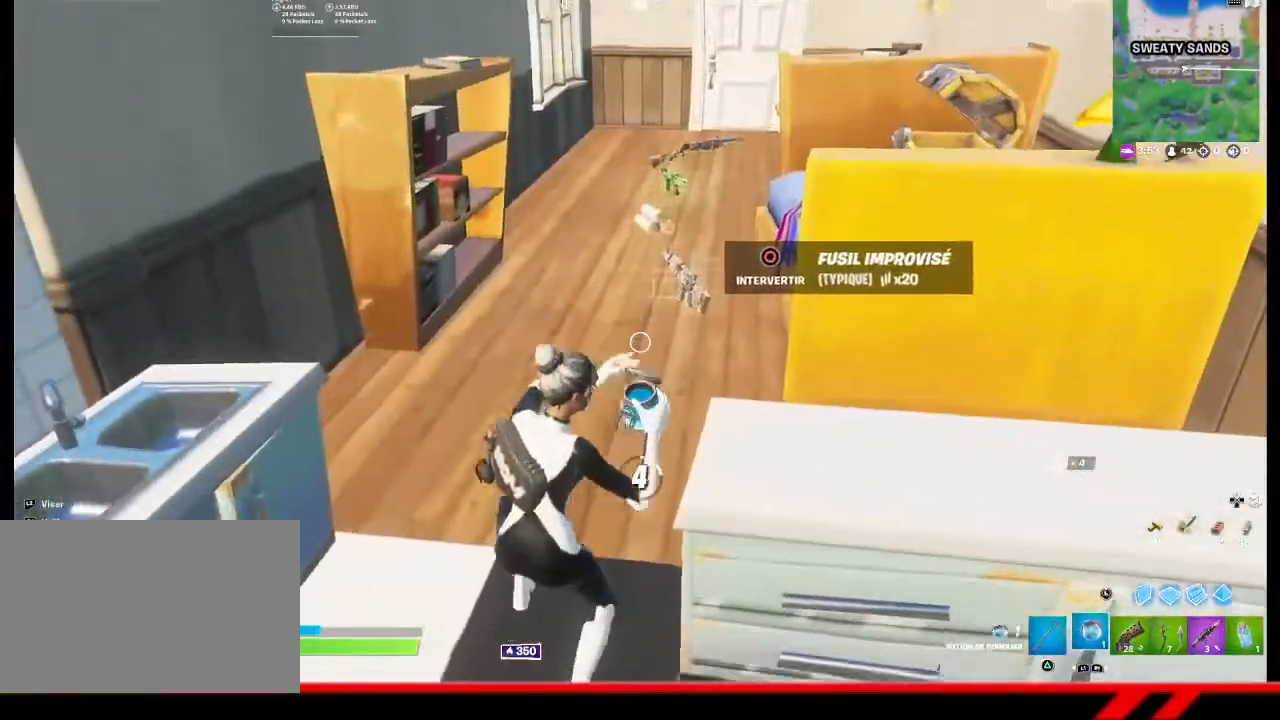
{"buttons": ["R3"], "left_stick": "center", "right_stick": "center", "events": [[33, "R3", "down"], [100, "R3", "up"], [167, "R3", "down"], [267, "R3", "up"], [333, "R3", "down"], [400, "R3", "up"], [467, "R3", "down"]]}
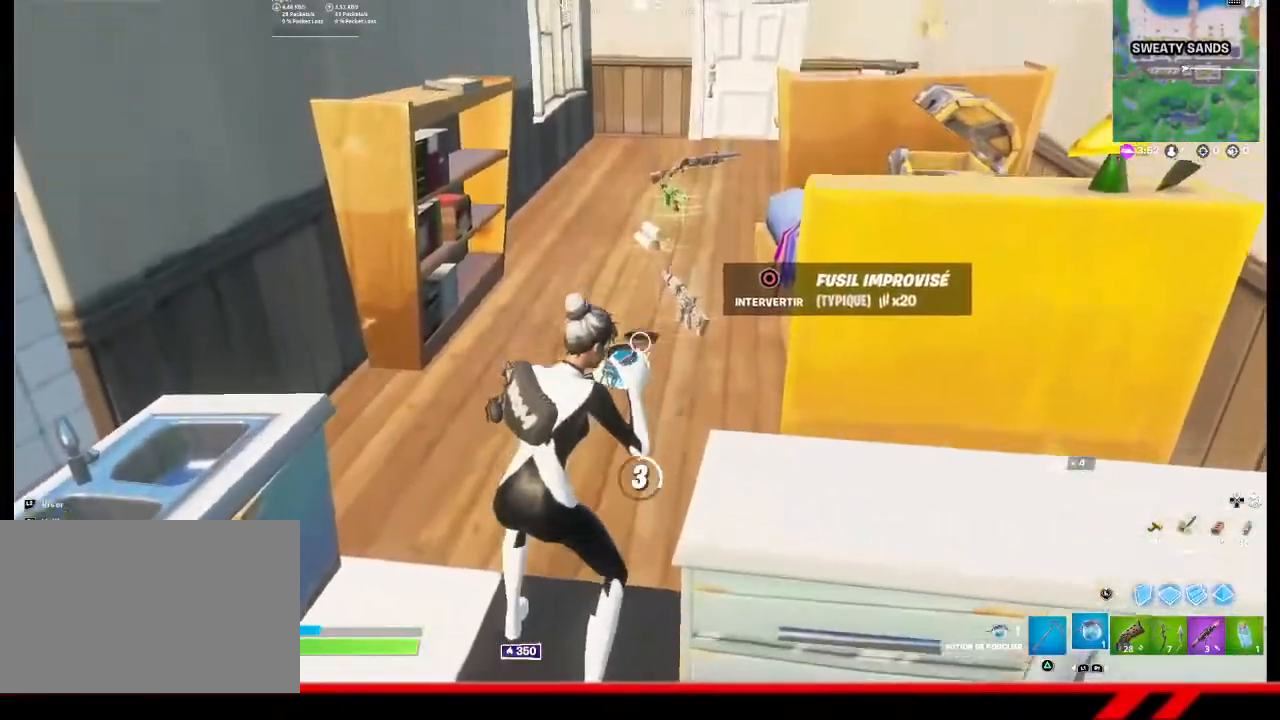
{"buttons": [], "left_stick": "center", "right_stick": "center", "events": [[33, "R3", "up"], [200, "DPAD_UP", "down"], [300, "DPAD_UP", "up"]]}
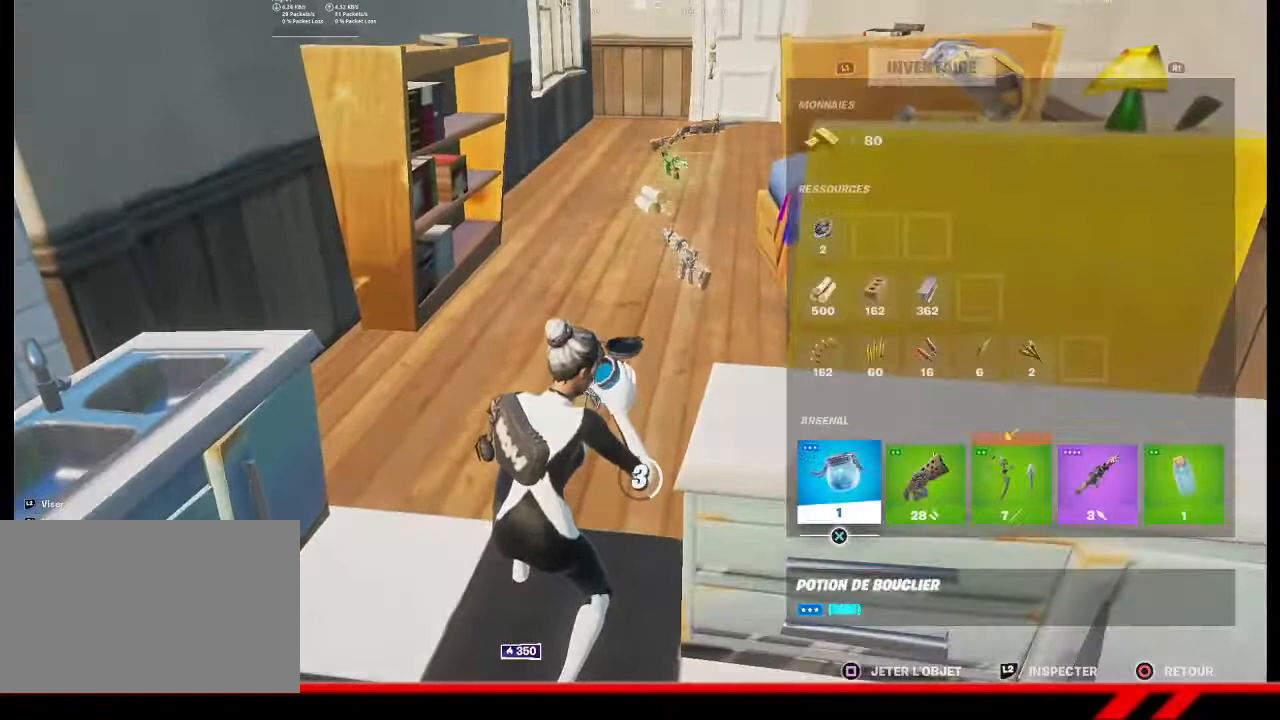
{"buttons": [], "left_stick": "center", "right_stick": "center", "events": [[367, "R1", "down"], [433, "R1", "up"]]}
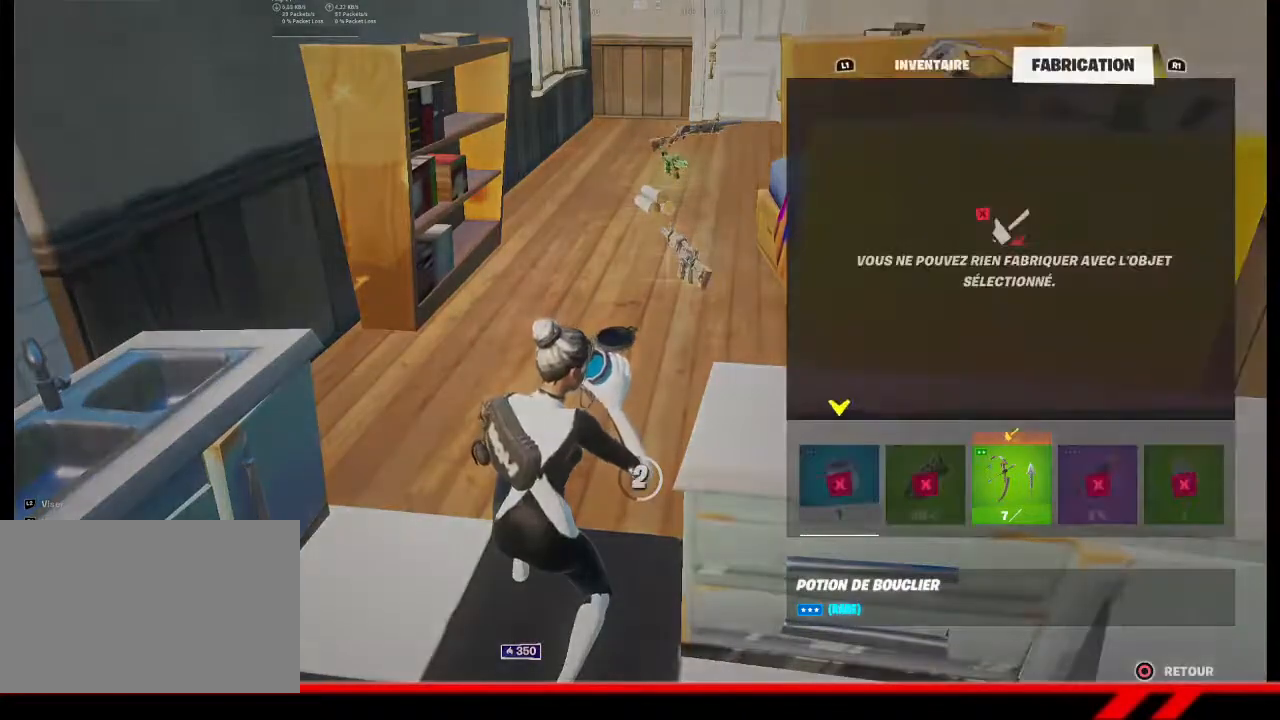
{"buttons": [], "left_stick": "center", "right_stick": "center", "events": [[100, "DPAD_RIGHT", "down"], [167, "DPAD_RIGHT", "up"], [267, "DPAD_RIGHT", "down"], [300, "DPAD_RIGHT", "up"]]}
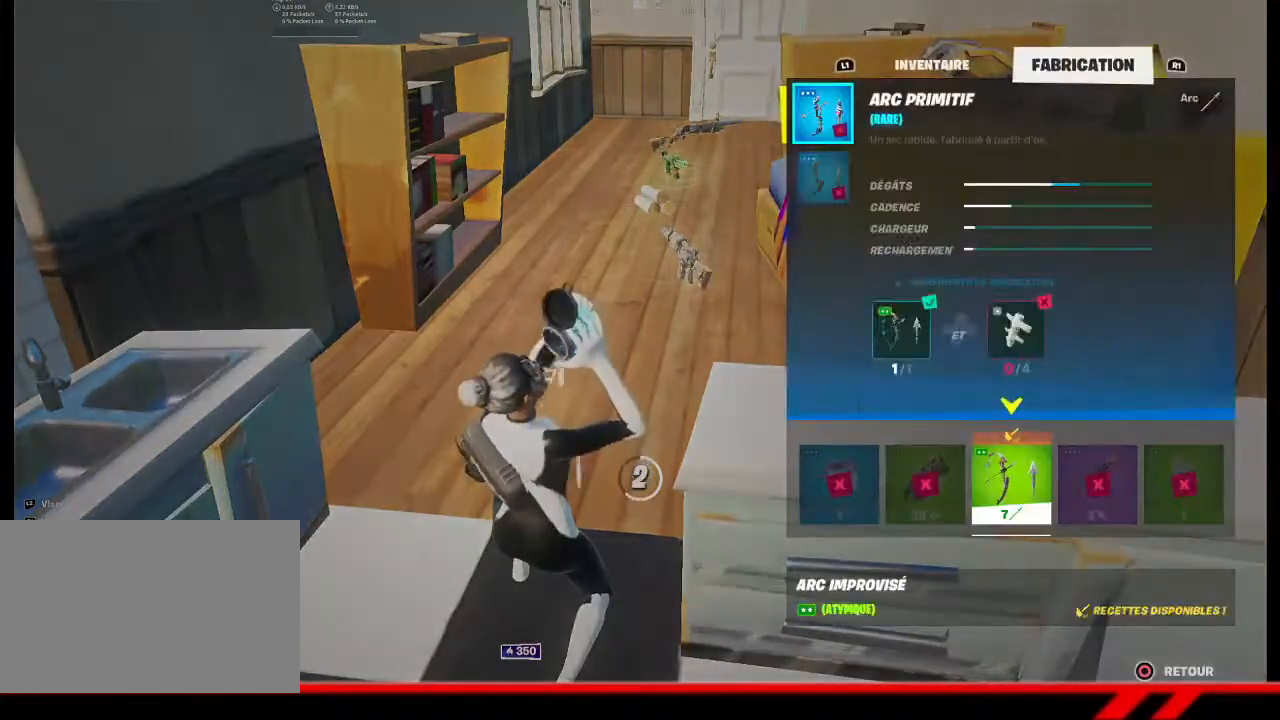
{"buttons": [], "left_stick": "center", "right_stick": "center", "events": [[367, "DPAD_DOWN", "down"], [433, "DPAD_DOWN", "up"]]}
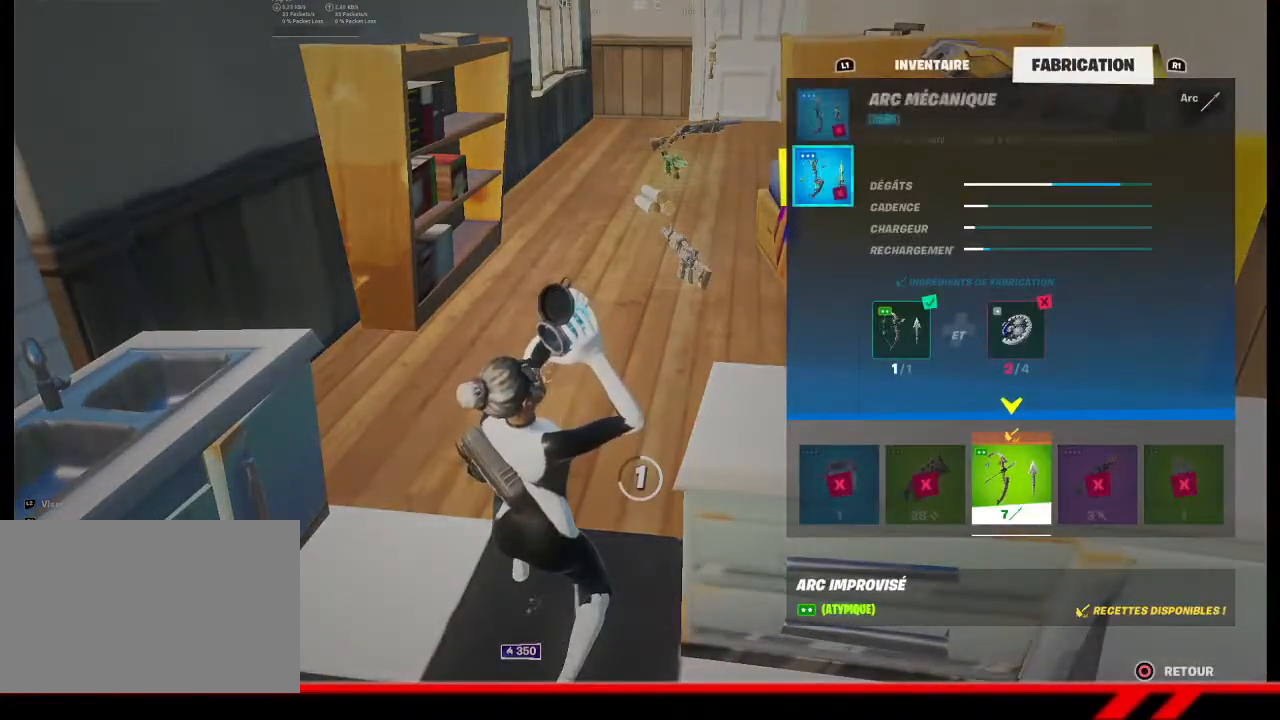
{"buttons": [], "left_stick": "center", "right_stick": "center", "events": [[167, "DPAD_UP", "down"], [233, "DPAD_UP", "up"], [433, "DPAD_DOWN", "down"], [500, "DPAD_DOWN", "up"]]}
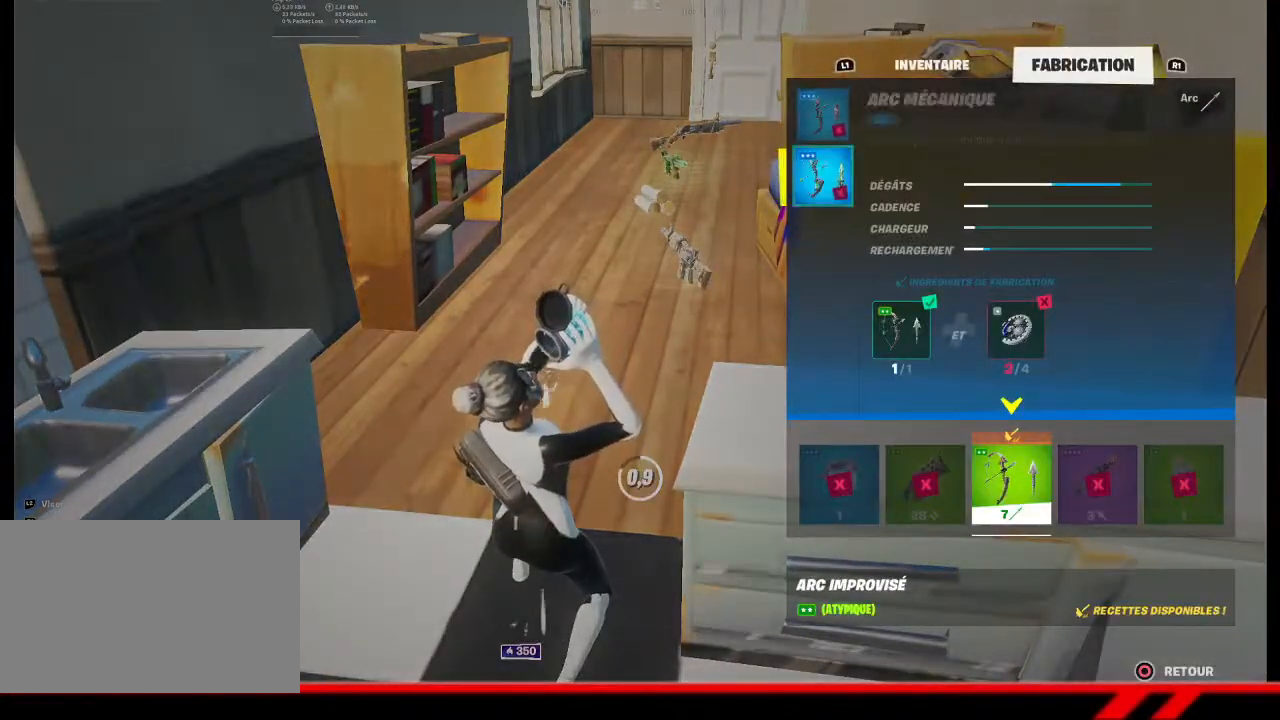
{"buttons": [], "left_stick": "center", "right_stick": "center", "events": [[133, "CIRCLE", "down"], [233, "CIRCLE", "up"]]}
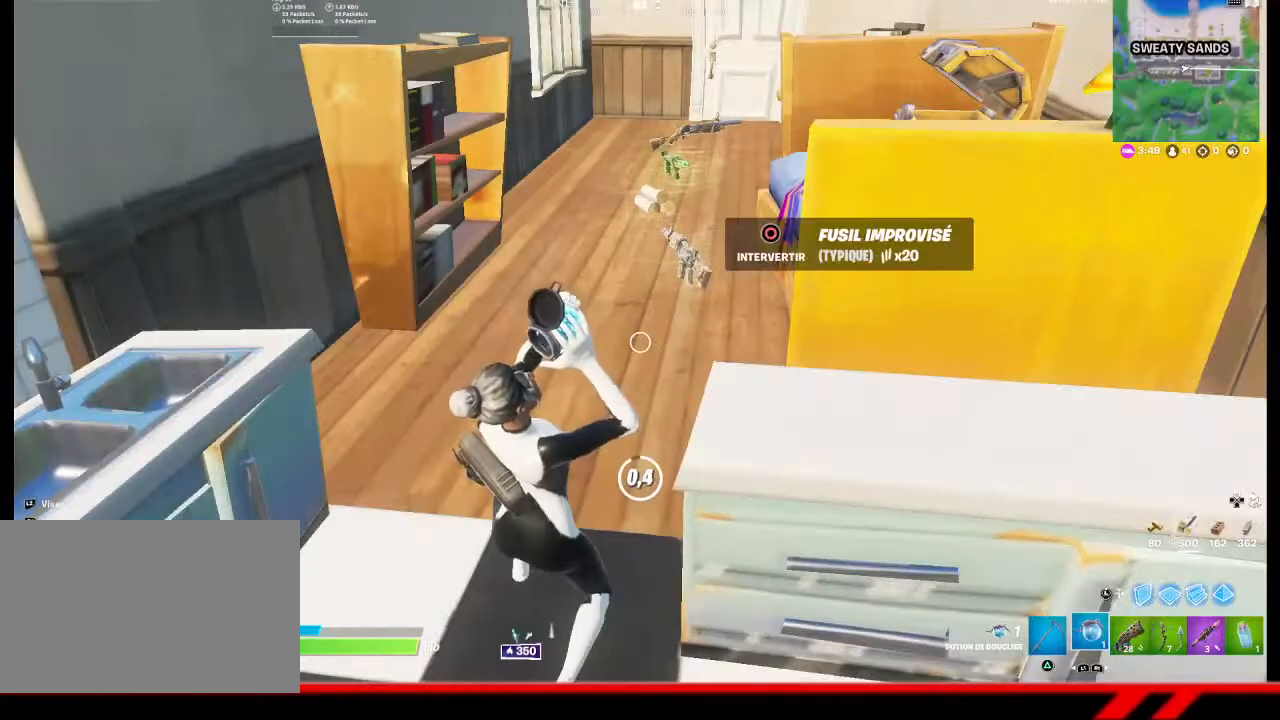
{"buttons": [], "left_stick": "center", "right_stick": "center", "events": [[333, "CIRCLE", "down"], [400, "CIRCLE", "up"]]}
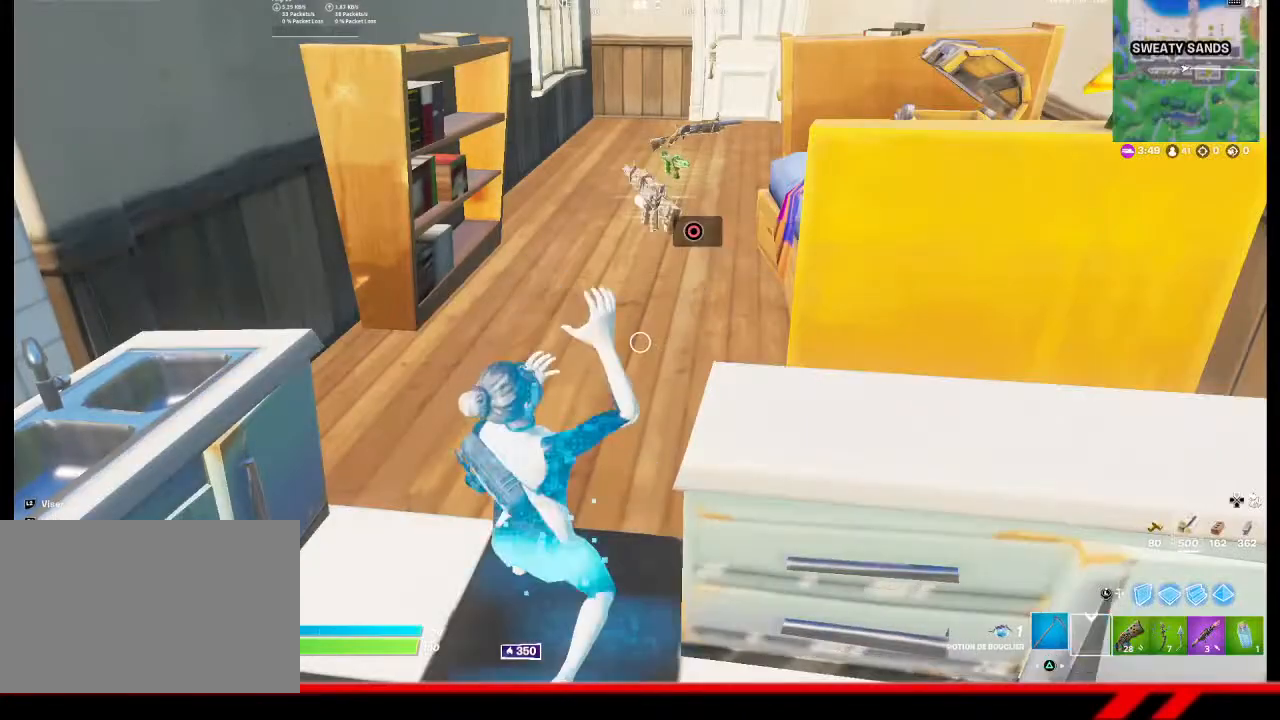
{"buttons": [], "left_stick": "center", "right_stick": "center", "events": [[133, "right_stick", "left"], [300, "right_stick", "center"], [333, "DPAD_UP", "down"], [400, "DPAD_UP", "up"]]}
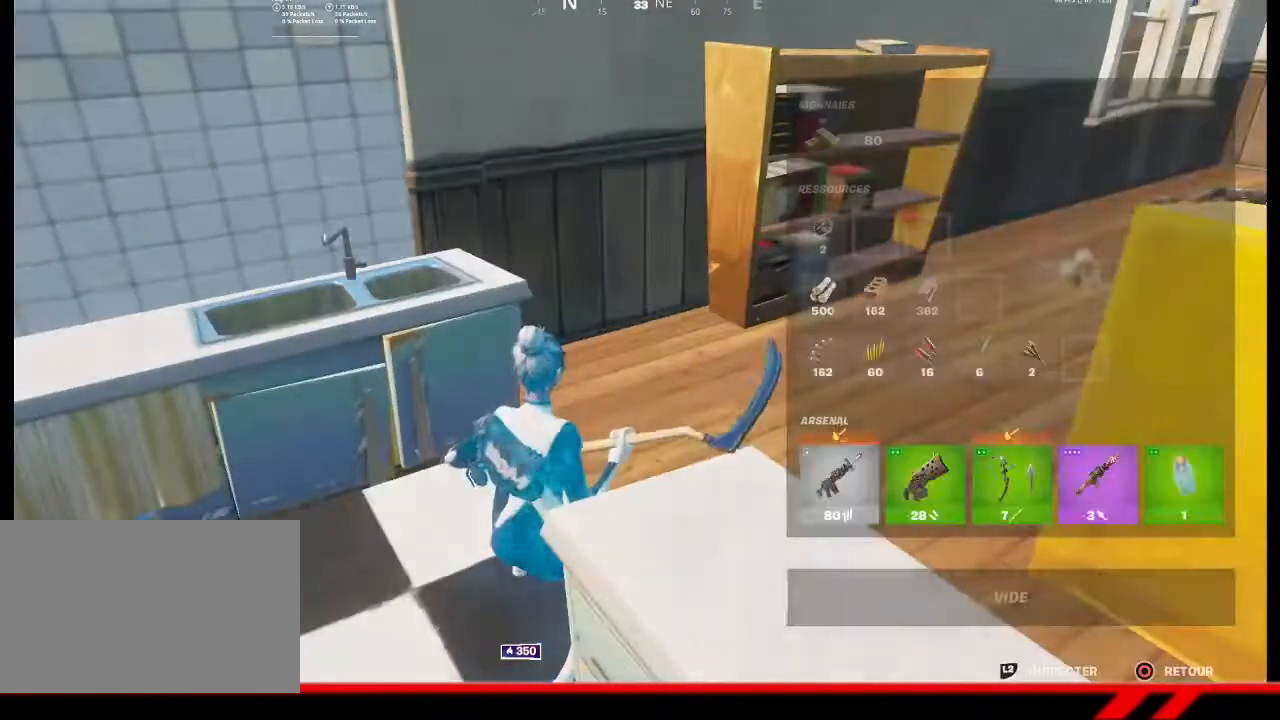
{"buttons": [], "left_stick": "center", "right_stick": "center", "events": [[200, "R1", "down"], [233, "R1", "up"]]}
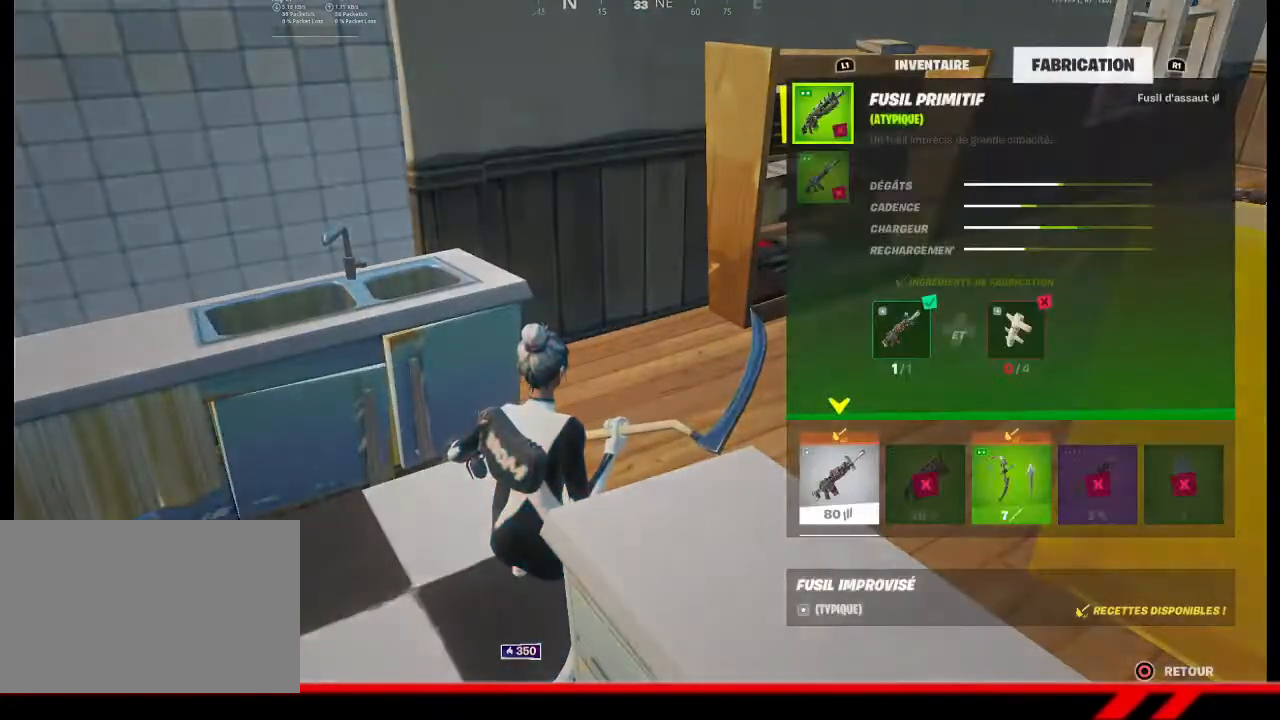
{"buttons": [], "left_stick": "center", "right_stick": "center", "events": [[367, "DPAD_DOWN", "down"], [467, "DPAD_DOWN", "up"]]}
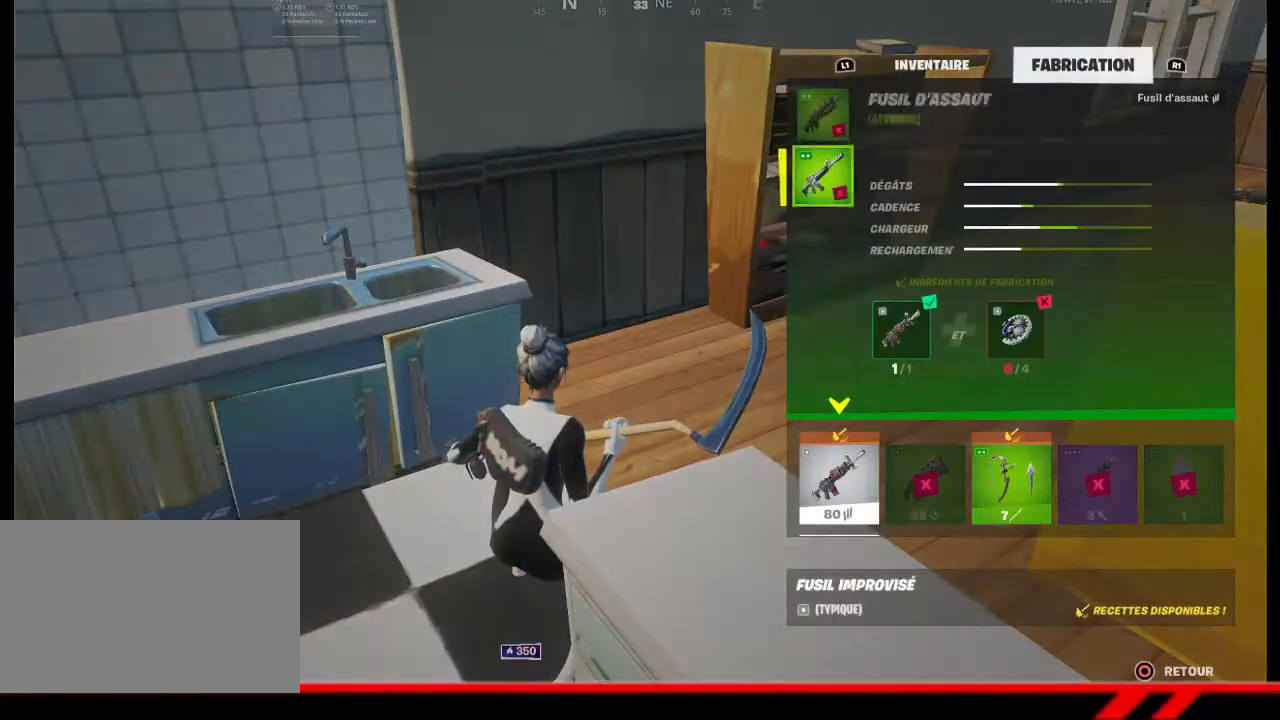
{"buttons": [], "left_stick": "center", "right_stick": "center", "events": []}
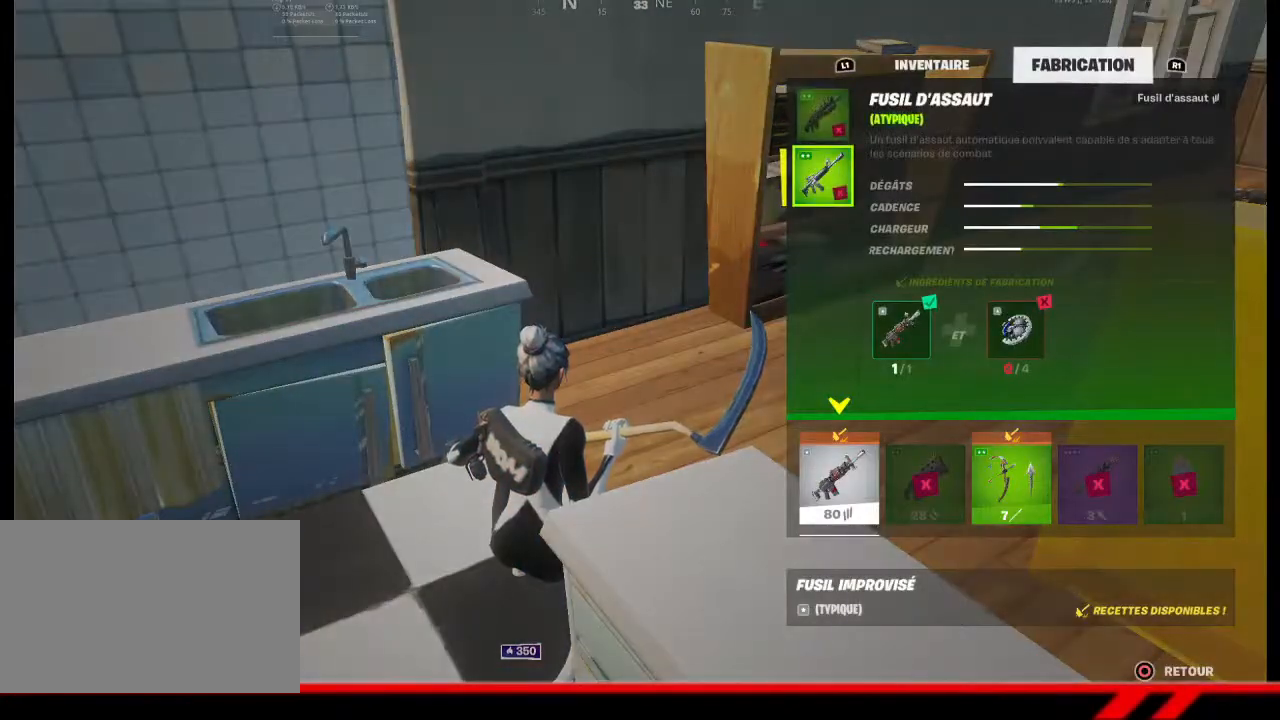
{"buttons": [], "left_stick": "center", "right_stick": "center", "events": []}
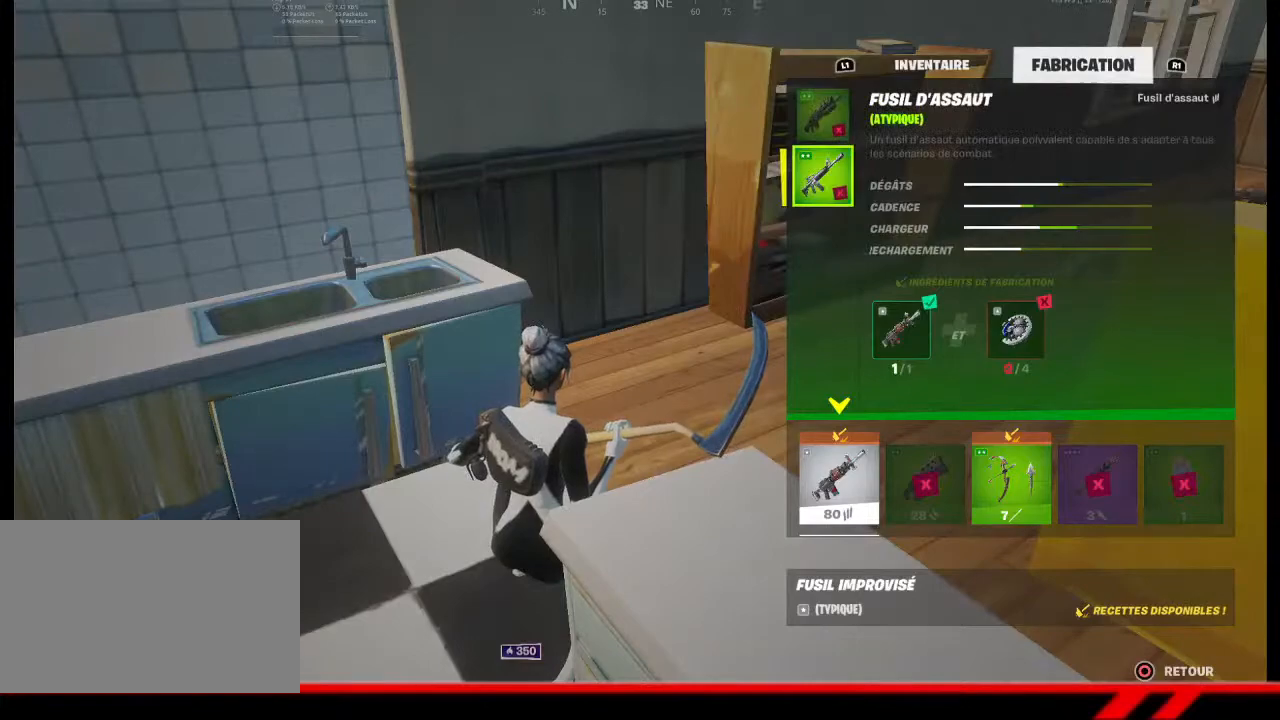
{"buttons": [], "left_stick": "center", "right_stick": "center", "events": [[400, "CIRCLE", "down"], [500, "CIRCLE", "up"]]}
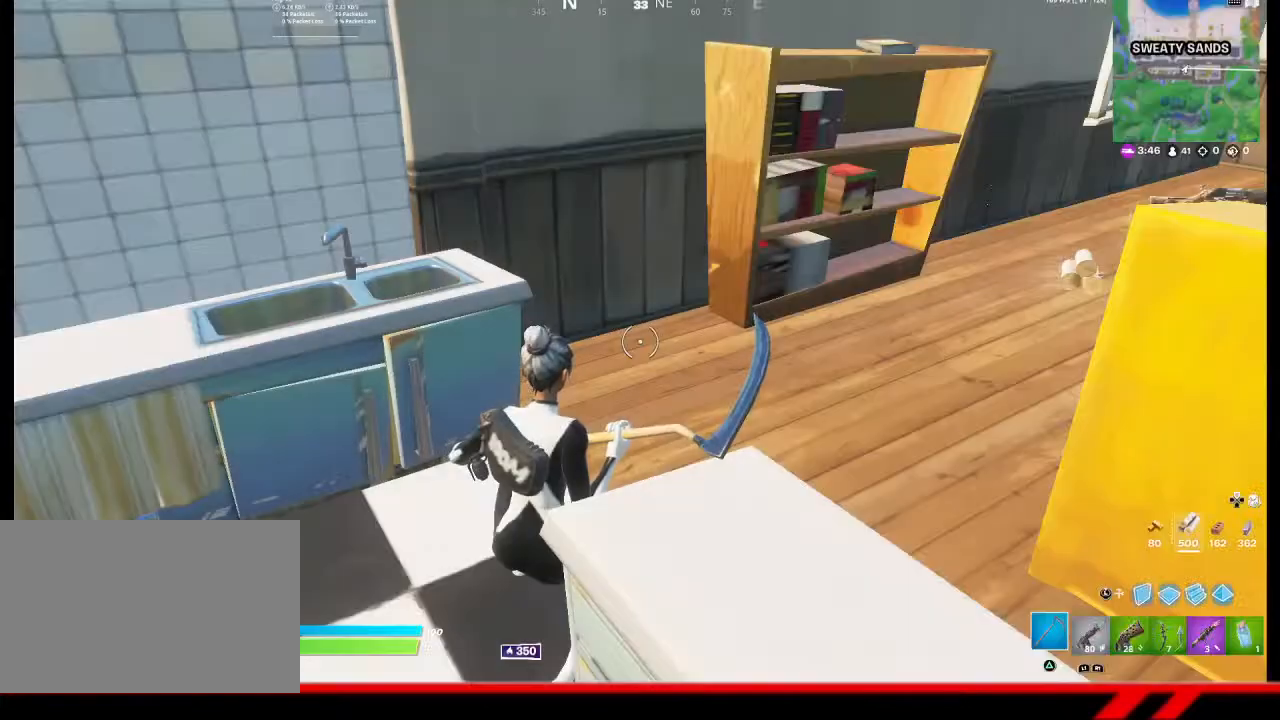
{"buttons": [], "left_stick": "center", "right_stick": "center", "events": [[300, "right_stick", "up-left"], [333, "R1", "down"], [433, "R1", "up"], [433, "right_stick", "center"]]}
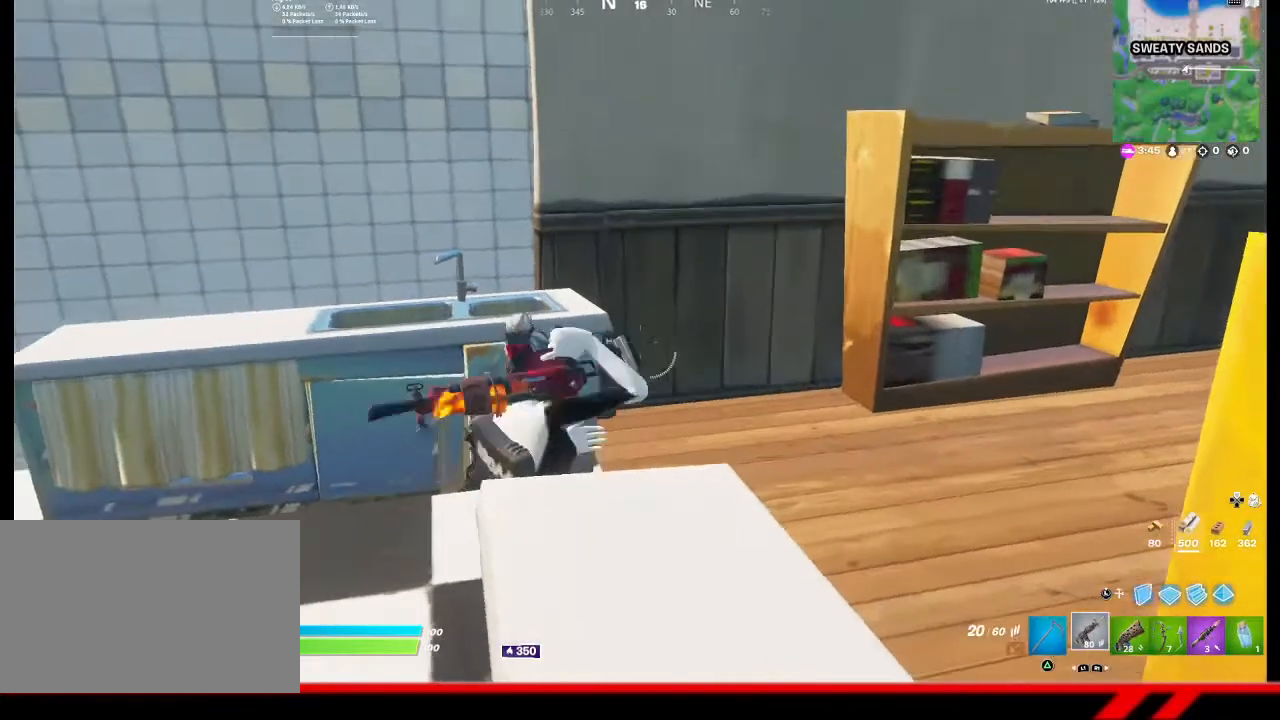
{"buttons": ["L2"], "left_stick": "center", "right_stick": "center", "events": [[33, "L2", "down"], [33, "right_stick", "up-left"], [133, "right_stick", "center"]]}
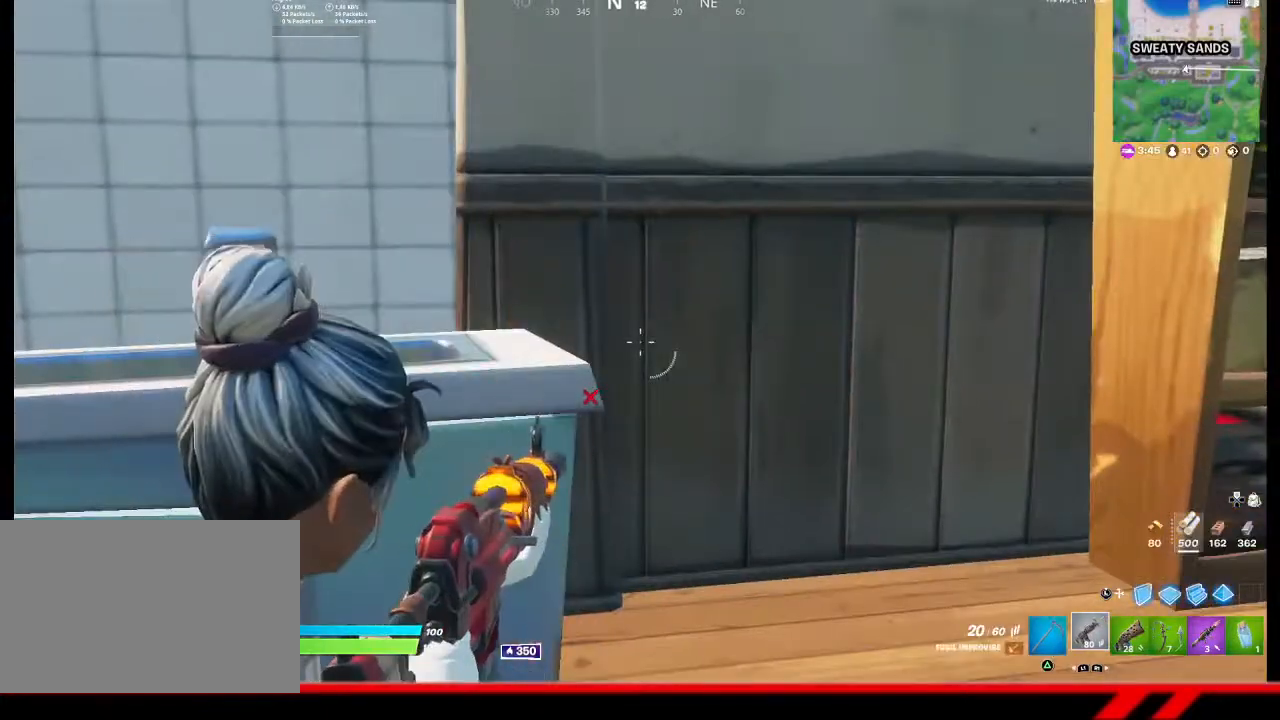
{"buttons": ["L2"], "left_stick": "center", "right_stick": "center", "events": []}
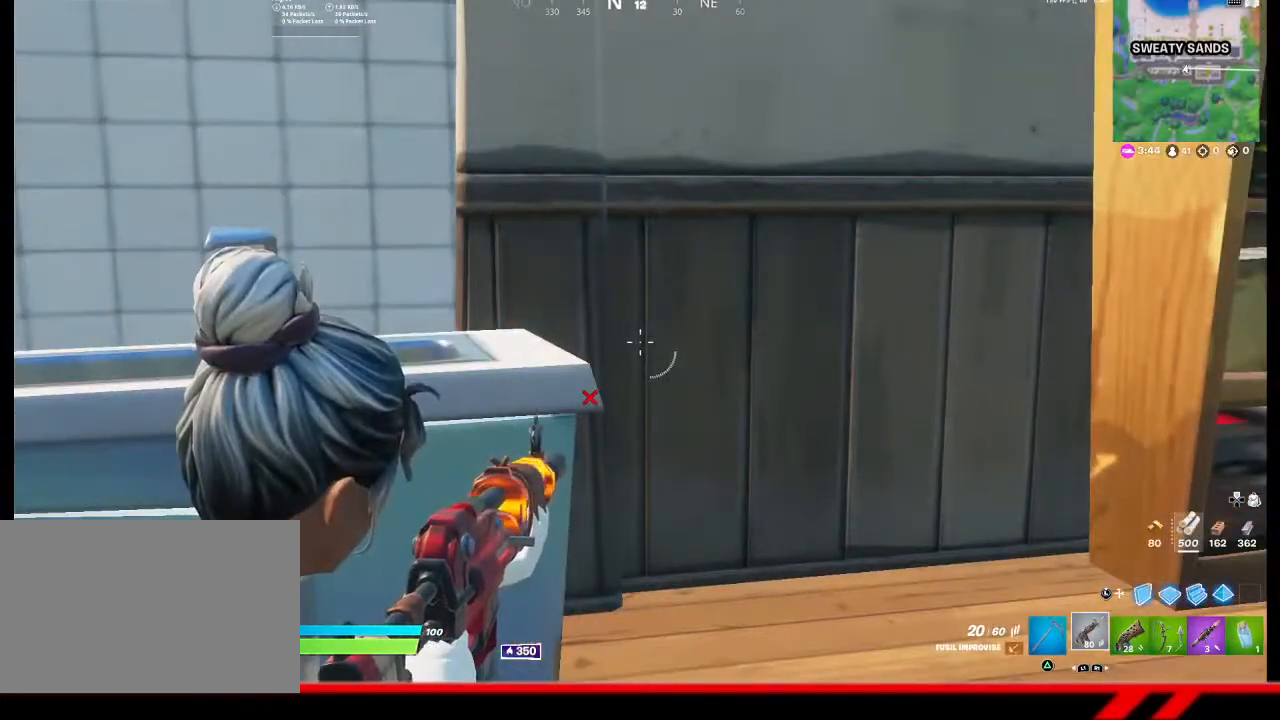
{"buttons": [], "left_stick": "left", "right_stick": "left", "events": [[133, "L2", "up"], [133, "R3", "down"], [267, "R3", "up"], [267, "right_stick", "left"], [333, "left_stick", "left"]]}